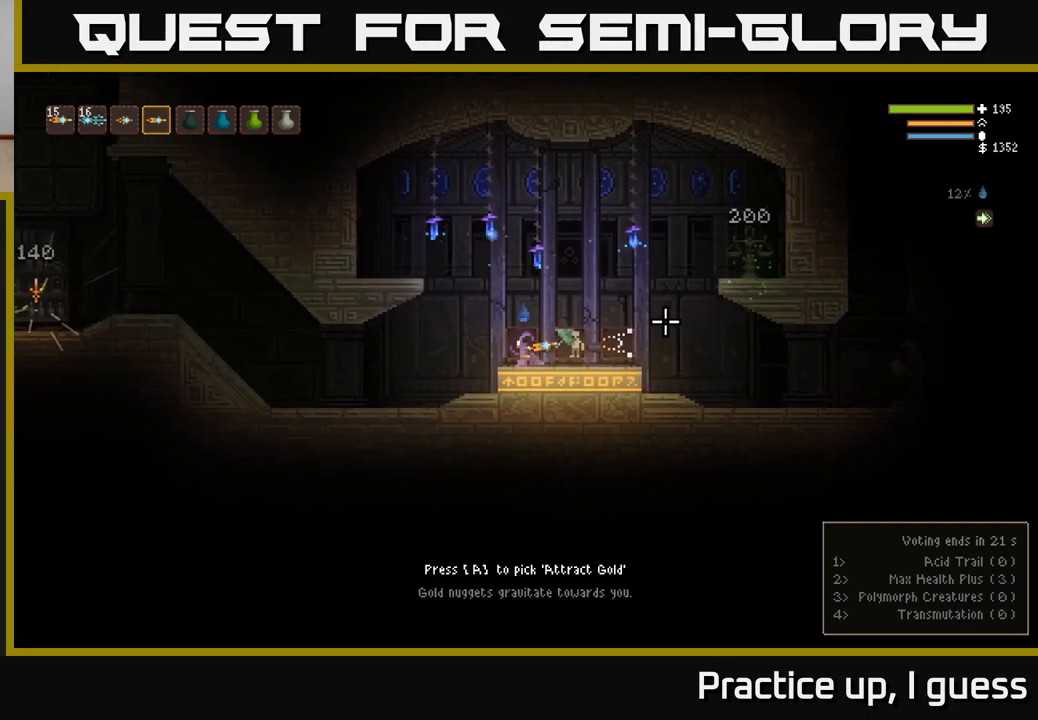
Gameplay with a controller (Xbox layout); each line is a JSON object with the inputs held at the frame after it. "events" lists button and stick changes between this image and that frame as [ms after this image, input, new state], when the widget could be followed in between.
{"buttons": [], "left_stick": "right", "right_stick": "center", "events": [[150, "left_stick", "left"], [300, "left_stick", "center"], [350, "left_stick", "right"], [400, "A", "down"], [450, "A", "up"]]}
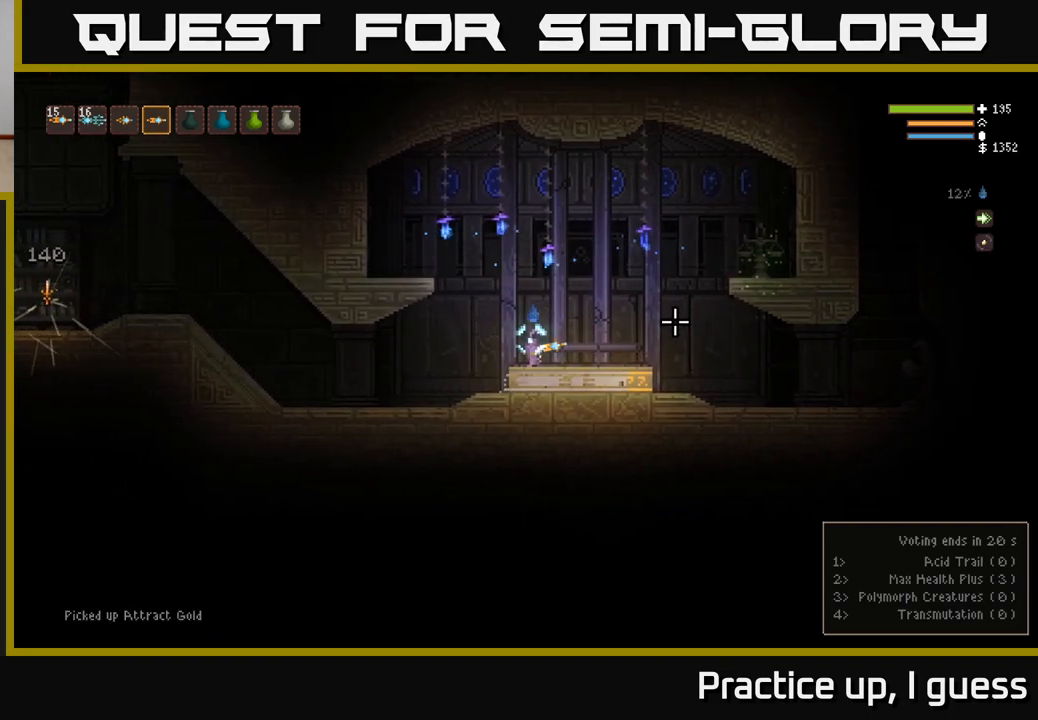
{"buttons": [], "left_stick": "right", "right_stick": "right", "events": [[150, "L2", "down"], [183, "right_stick", "right"], [250, "L2", "up"]]}
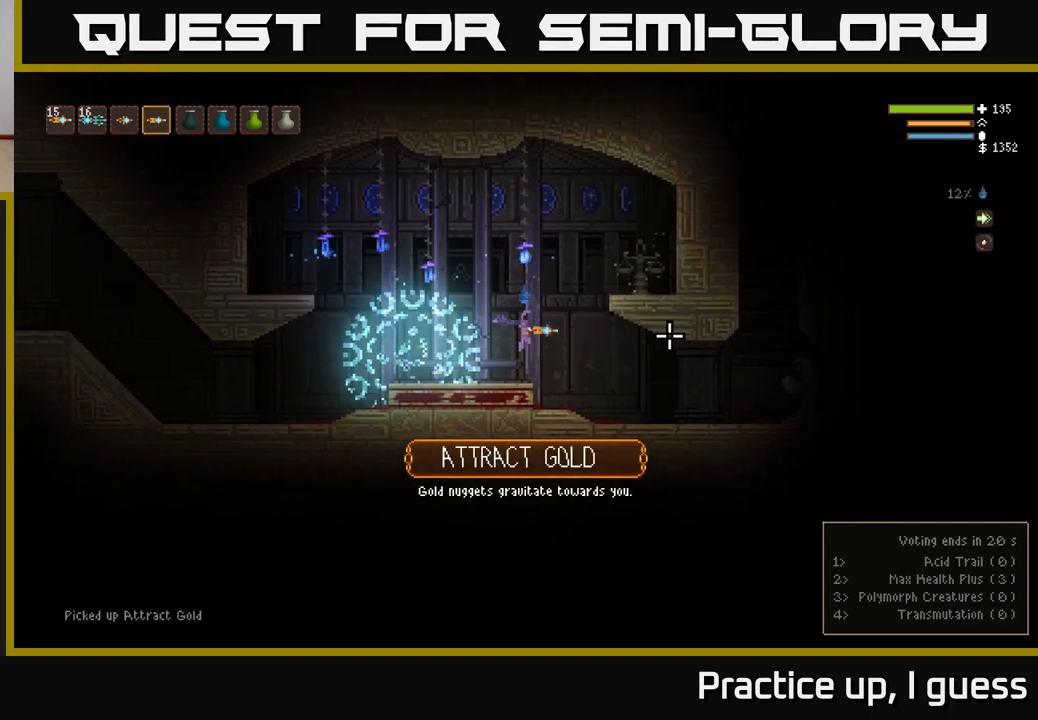
{"buttons": [], "left_stick": "right", "right_stick": "right", "events": []}
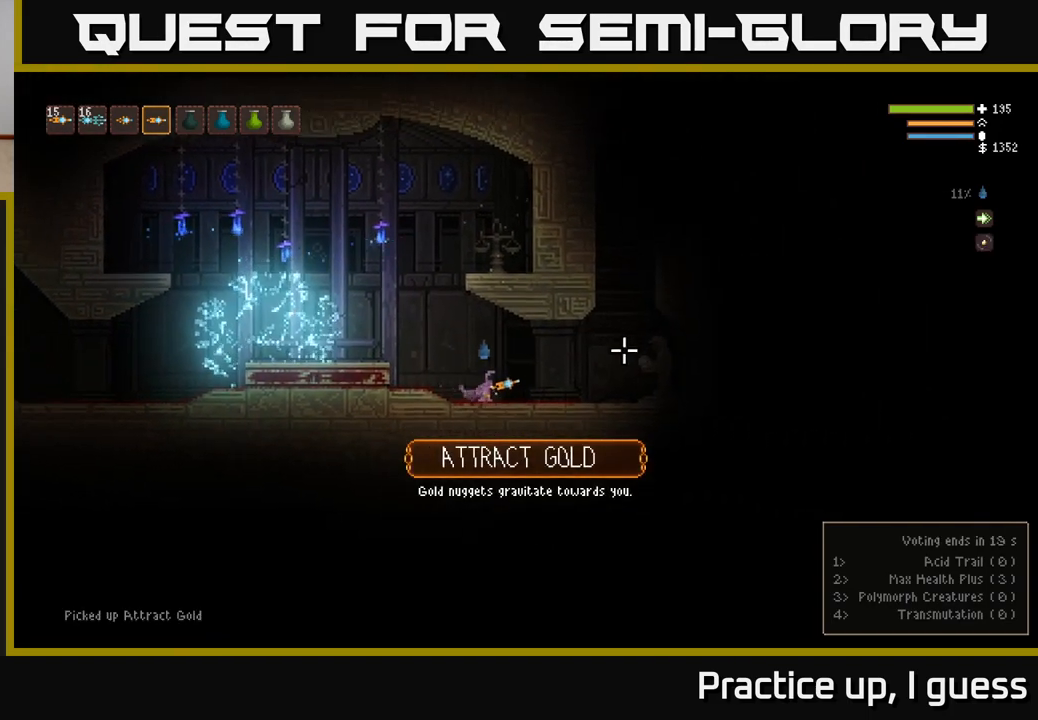
{"buttons": ["L2"], "left_stick": "right", "right_stick": "up-right", "events": [[150, "right_stick", "up-right"], [217, "L2", "down"], [367, "L2", "up"], [450, "L2", "down"]]}
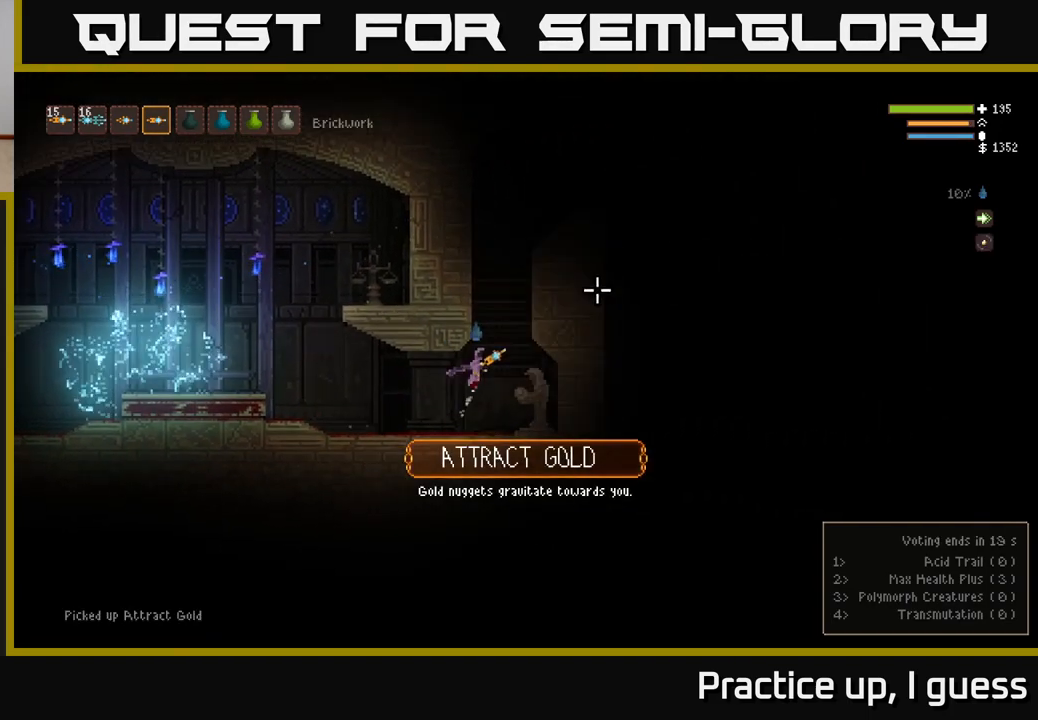
{"buttons": ["L2"], "left_stick": "center", "right_stick": "up-right", "events": [[133, "left_stick", "left"], [283, "left_stick", "center"]]}
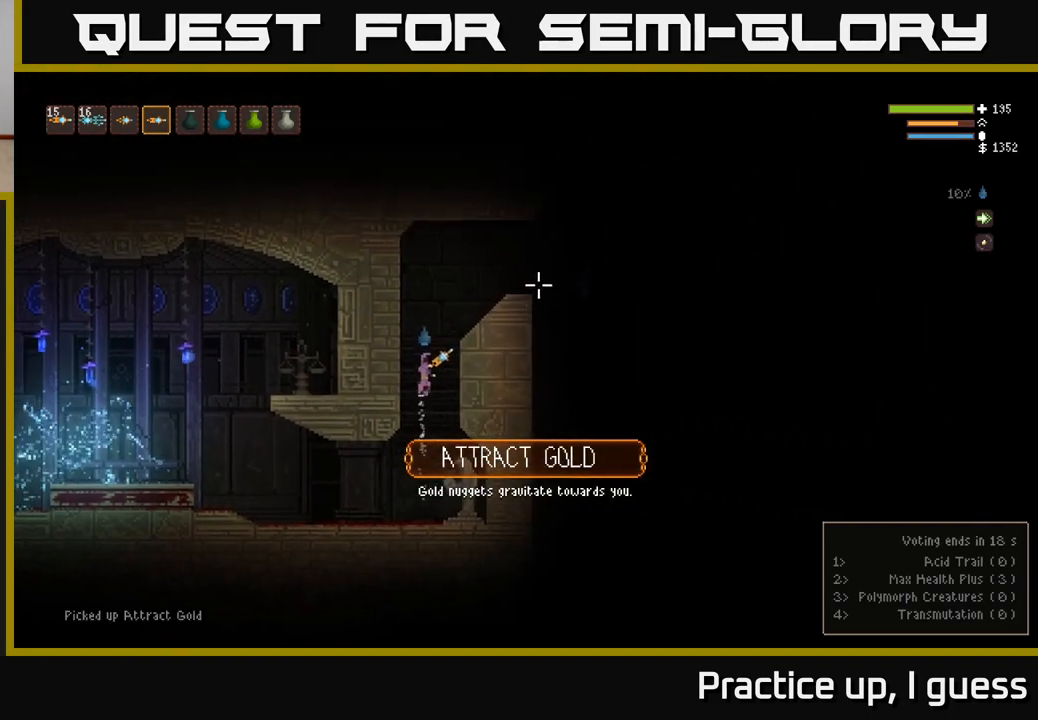
{"buttons": [], "left_stick": "right", "right_stick": "right", "events": [[100, "left_stick", "right"], [400, "right_stick", "right"], [417, "L2", "up"]]}
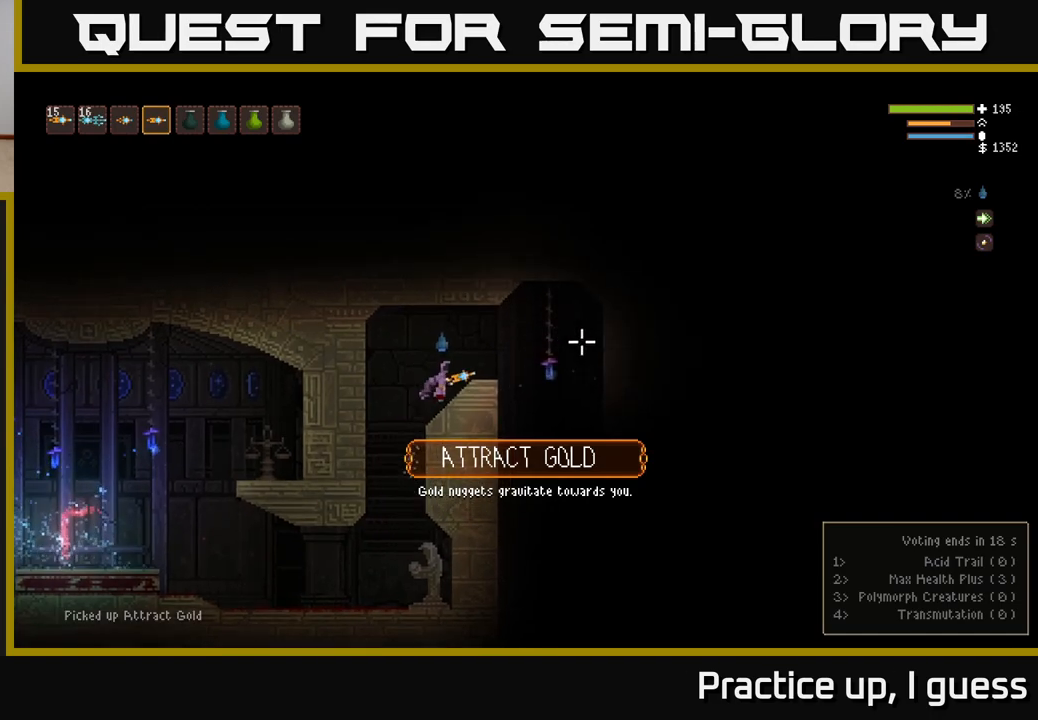
{"buttons": [], "left_stick": "right", "right_stick": "down", "events": [[317, "right_stick", "down-right"], [467, "right_stick", "down"]]}
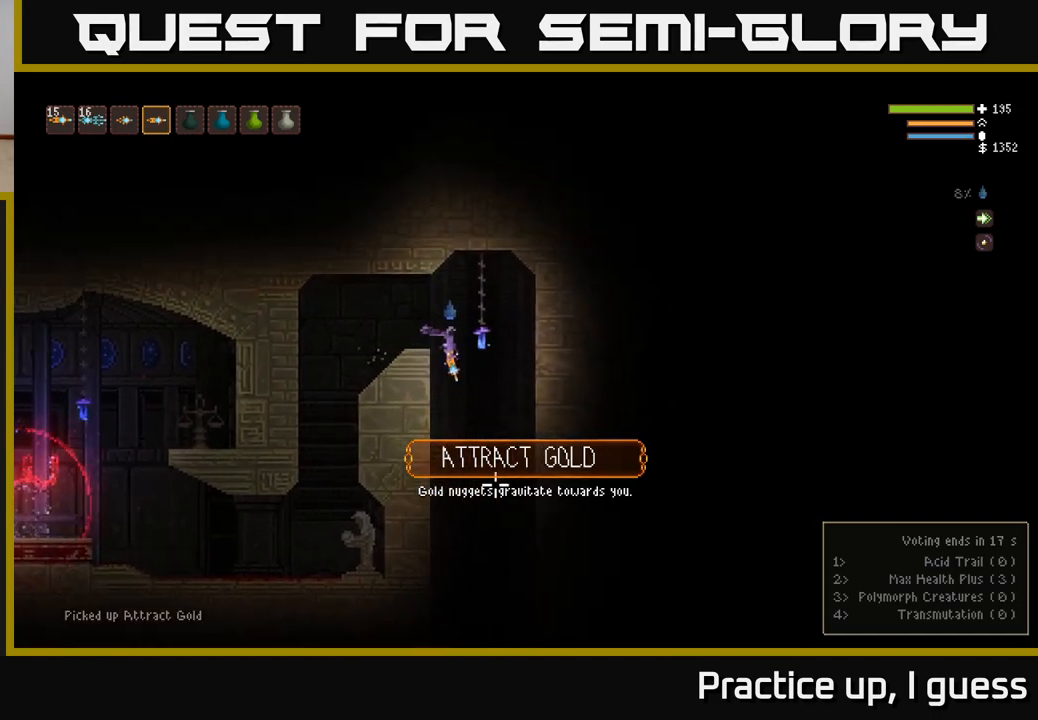
{"buttons": [], "left_stick": "center", "right_stick": "down", "events": [[200, "left_stick", "center"]]}
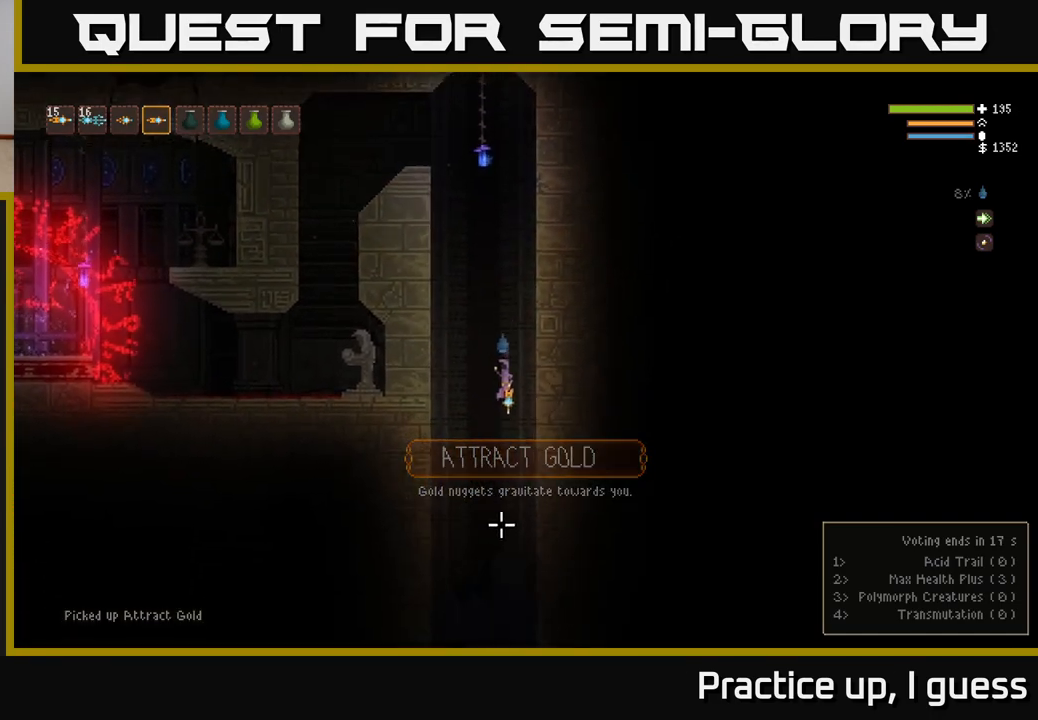
{"buttons": [], "left_stick": "center", "right_stick": "down", "events": [[283, "L2", "down"], [400, "L2", "up"]]}
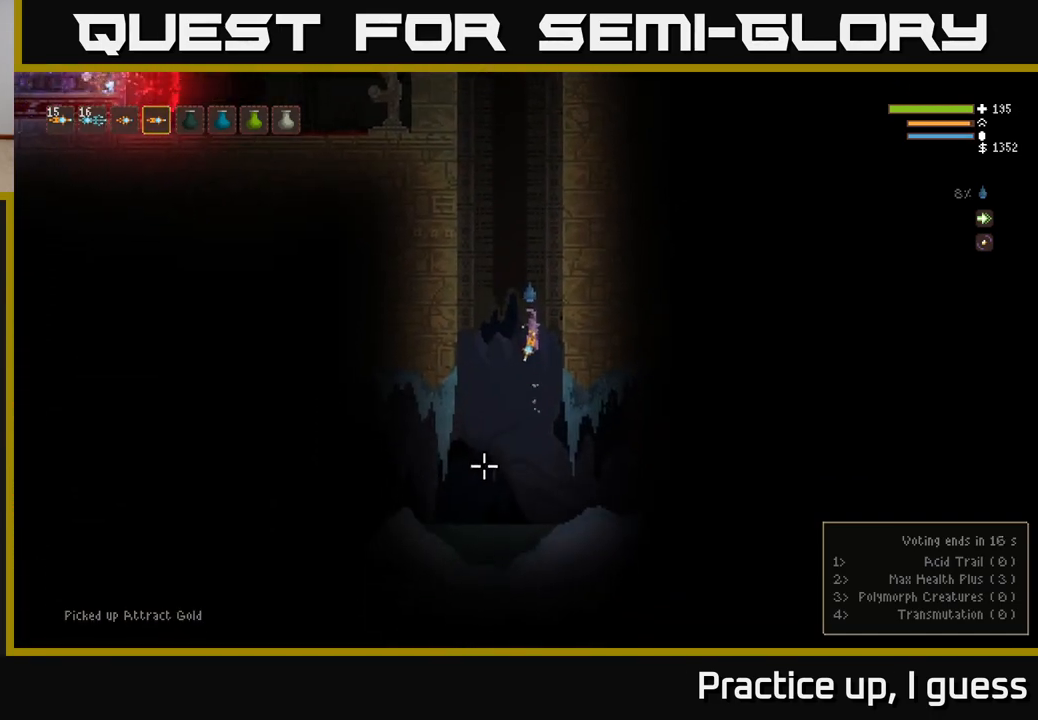
{"buttons": [], "left_stick": "center", "right_stick": "left", "events": [[217, "right_stick", "down-left"], [383, "right_stick", "left"]]}
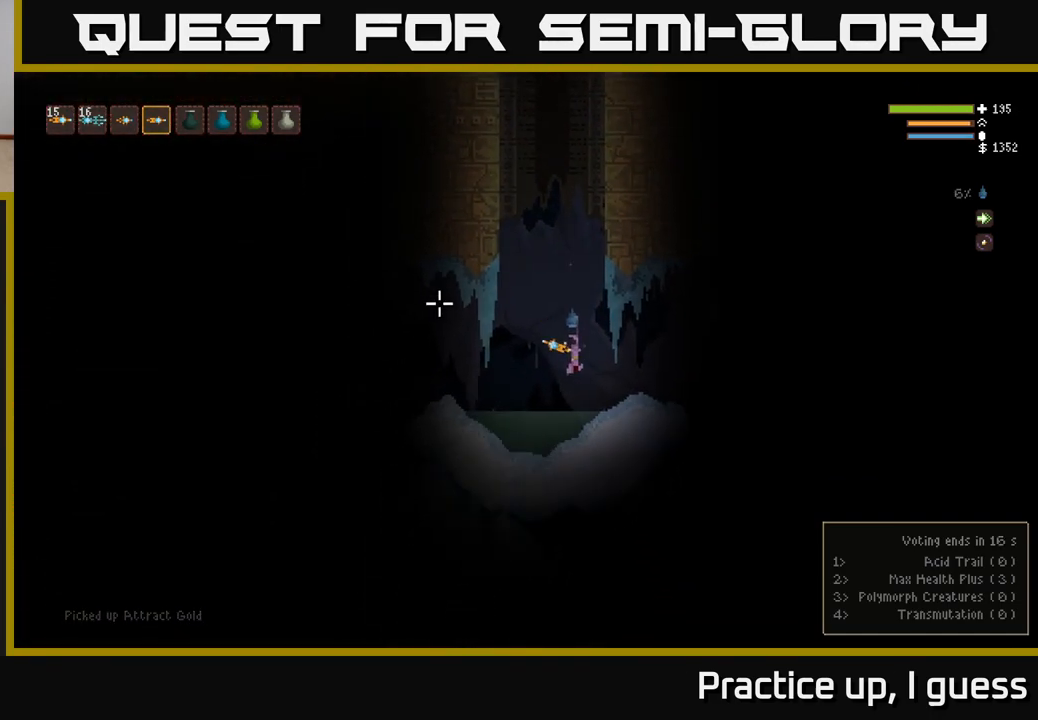
{"buttons": [], "left_stick": "left", "right_stick": "left", "events": [[167, "left_stick", "left"]]}
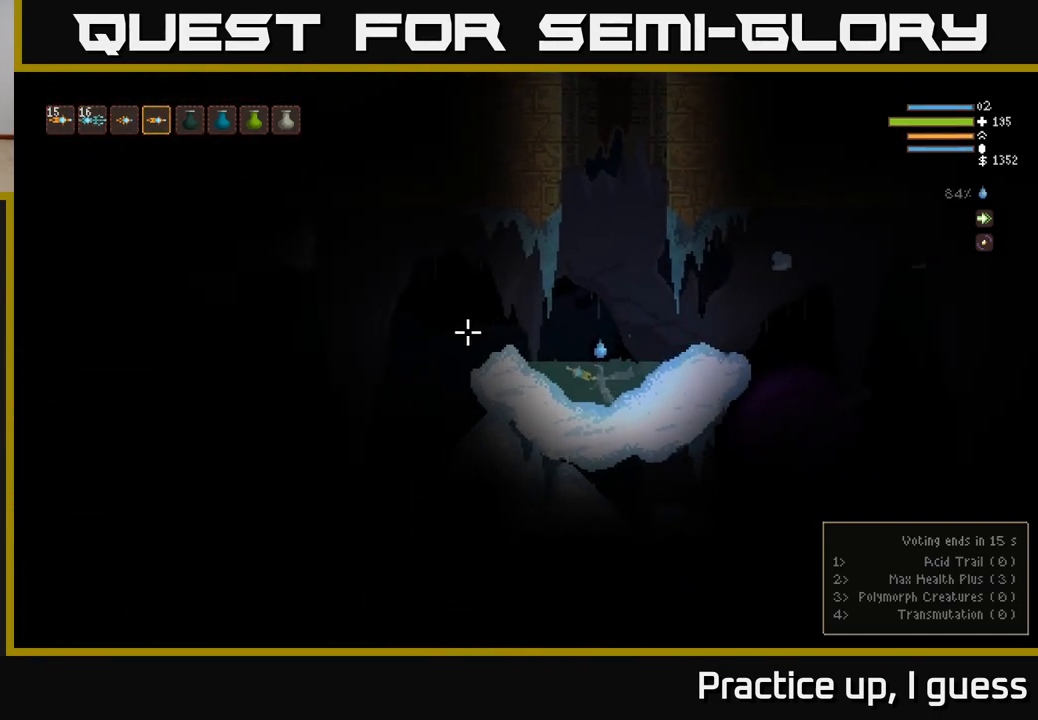
{"buttons": [], "left_stick": "left", "right_stick": "left", "events": [[17, "L2", "down"], [383, "L2", "up"]]}
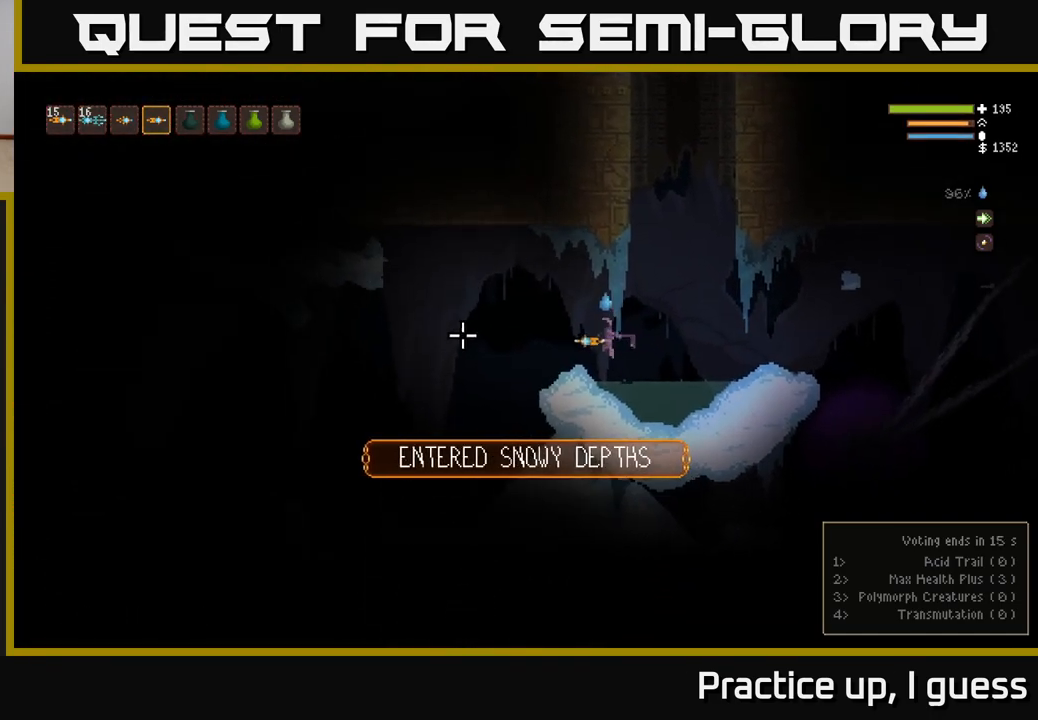
{"buttons": [], "left_stick": "center", "right_stick": "down-left", "events": [[300, "right_stick", "down-left"], [367, "left_stick", "center"]]}
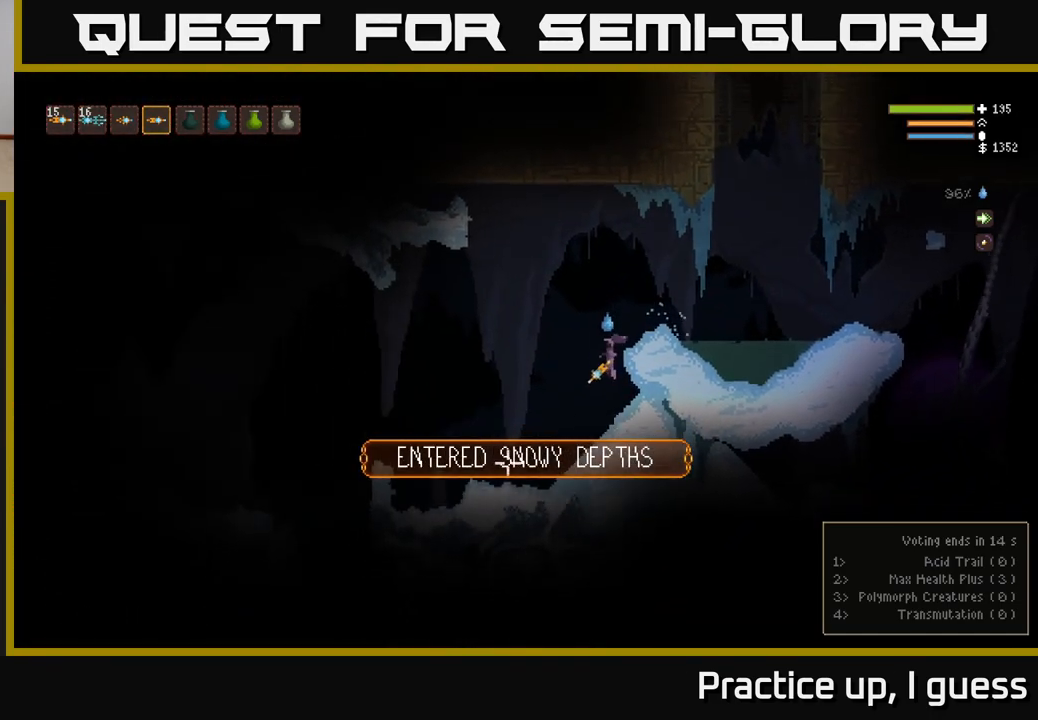
{"buttons": ["L2"], "left_stick": "center", "right_stick": "right", "events": [[200, "right_stick", "down-right"], [250, "right_stick", "right"], [467, "L2", "down"]]}
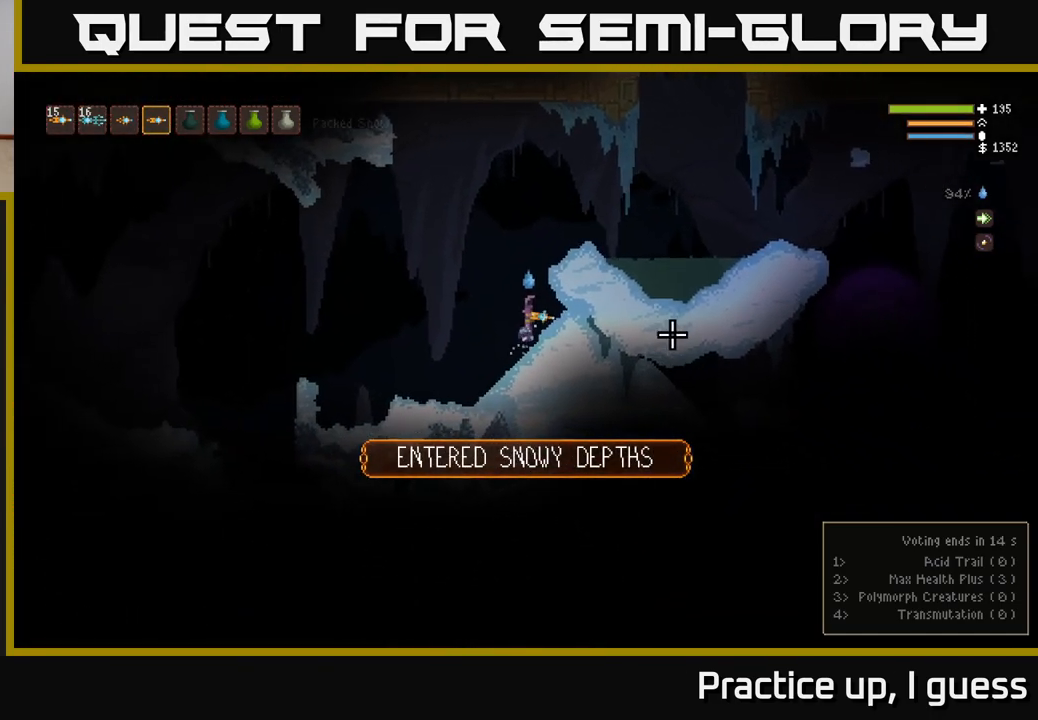
{"buttons": ["L2"], "left_stick": "right", "right_stick": "right", "events": [[150, "left_stick", "up-left"], [217, "left_stick", "center"], [267, "left_stick", "right"]]}
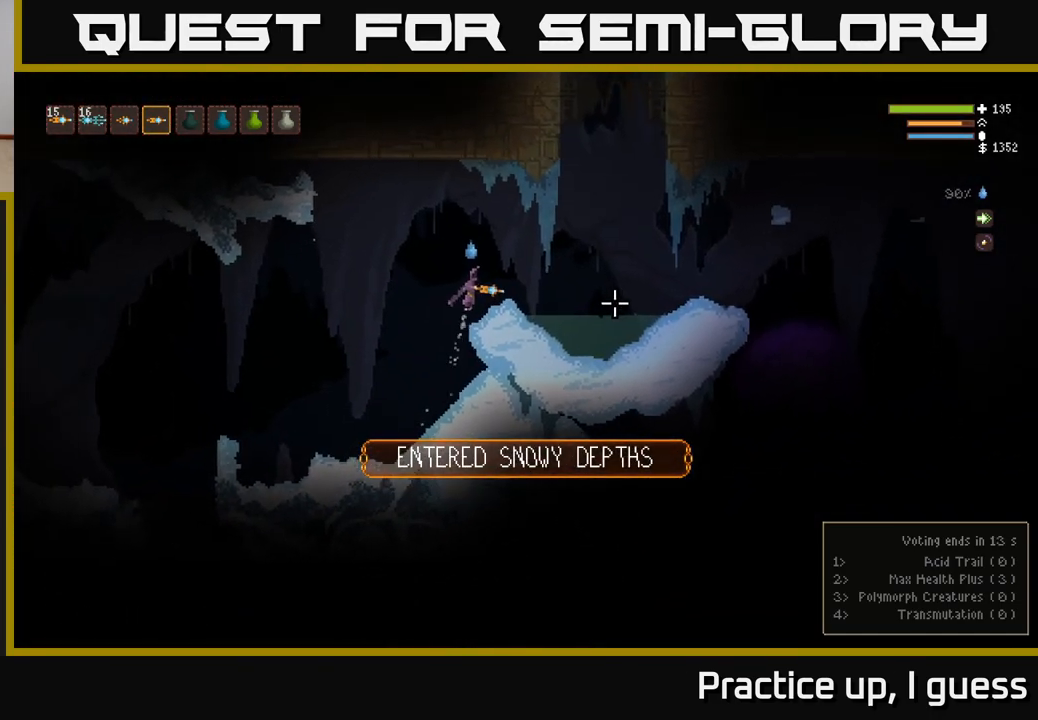
{"buttons": [], "left_stick": "right", "right_stick": "right", "events": [[50, "L2", "up"]]}
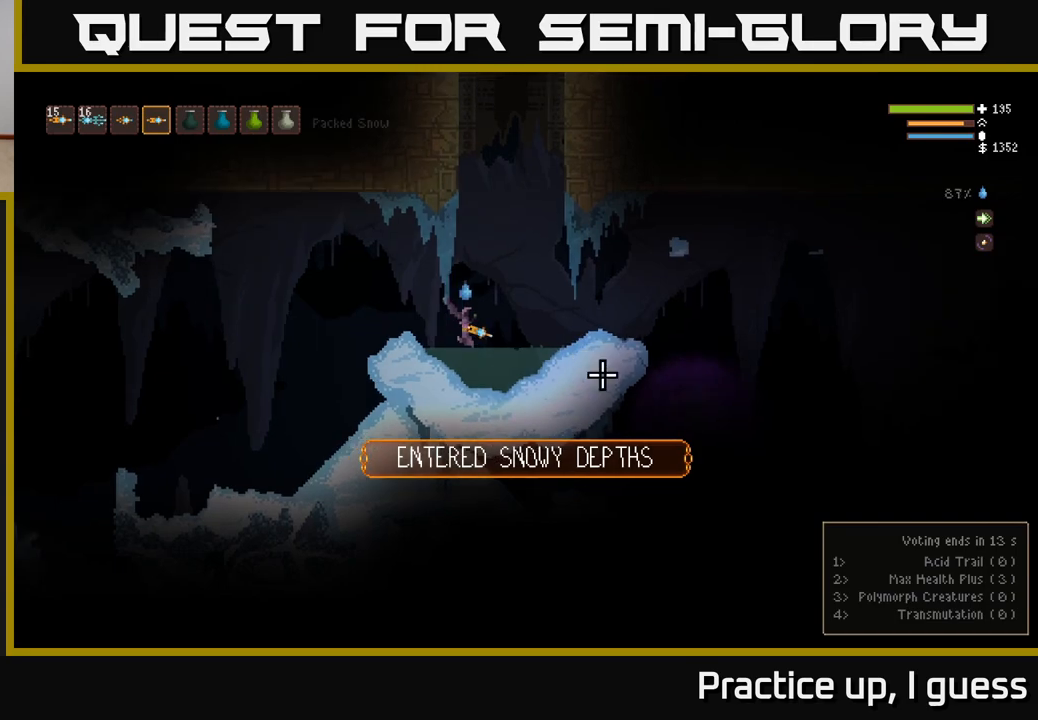
{"buttons": [], "left_stick": "right", "right_stick": "down-right", "events": [[200, "L2", "down"], [200, "right_stick", "down-right"], [383, "L2", "up"]]}
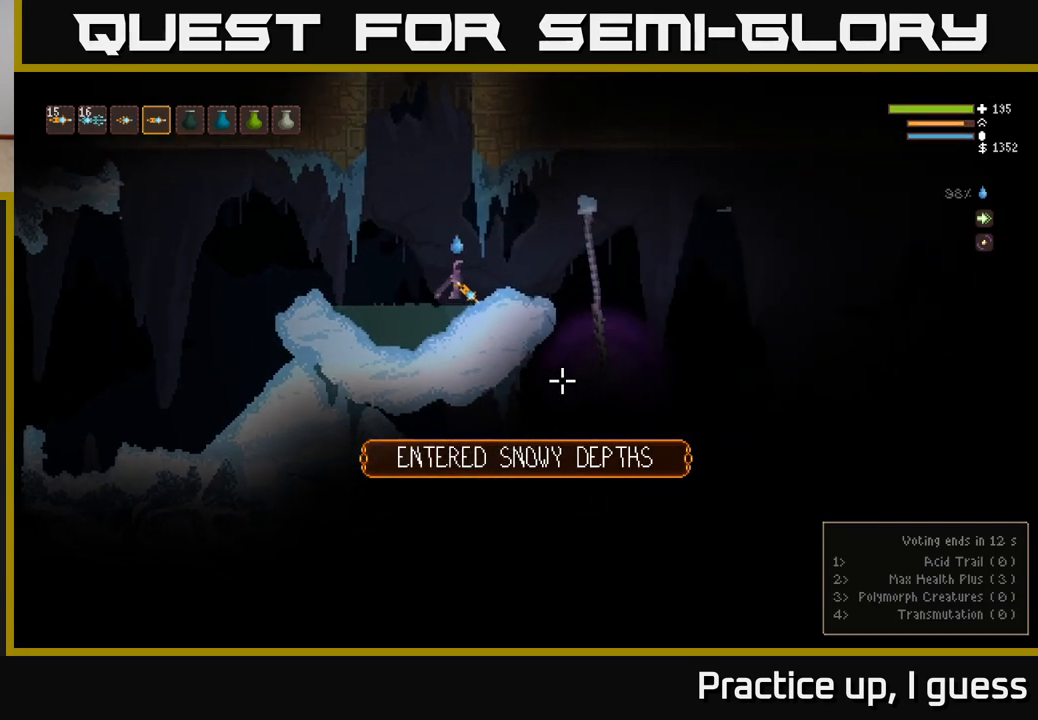
{"buttons": [], "left_stick": "center", "right_stick": "down-right", "events": [[17, "left_stick", "center"]]}
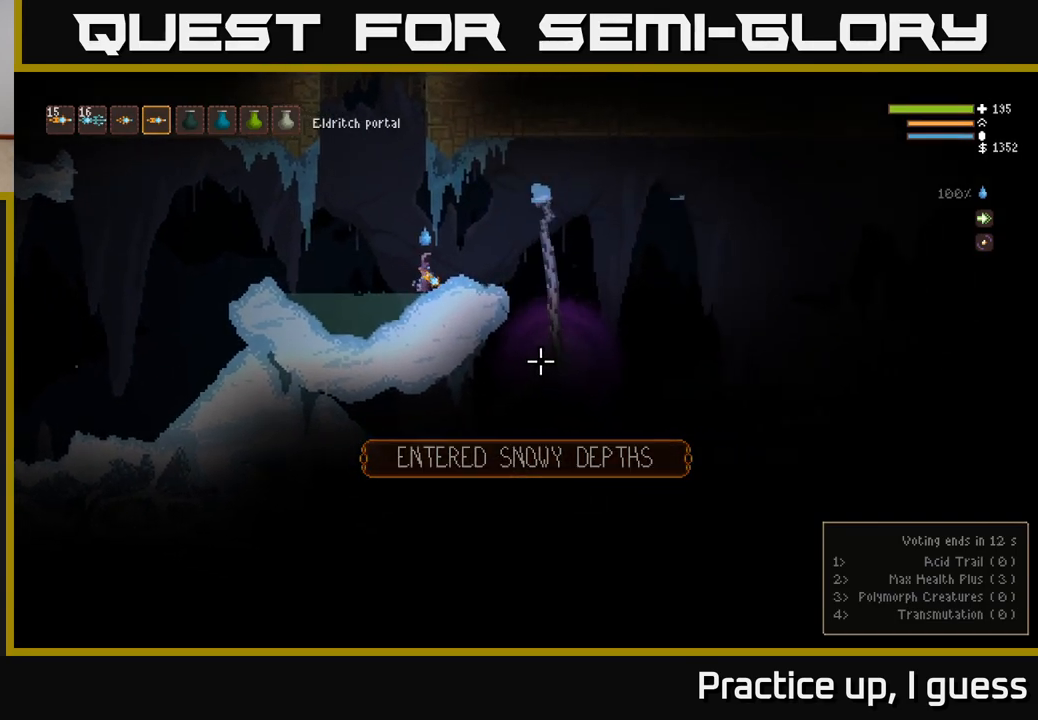
{"buttons": [], "left_stick": "center", "right_stick": "down-right", "events": []}
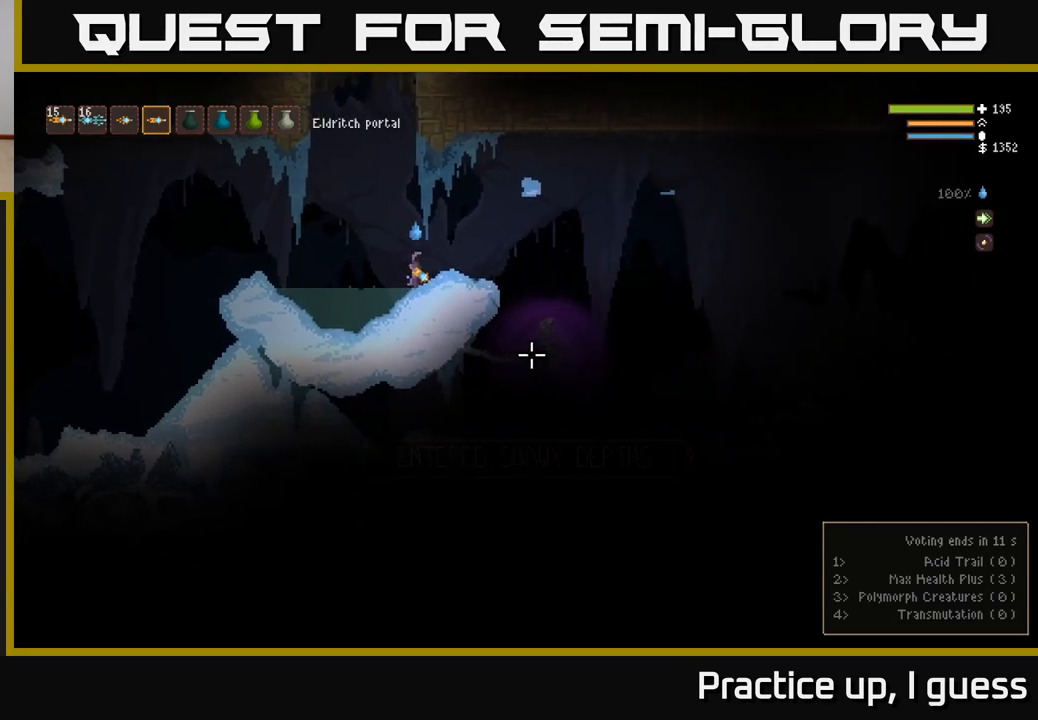
{"buttons": ["L2"], "left_stick": "left", "right_stick": "down-right", "events": [[17, "left_stick", "left"], [450, "L2", "down"]]}
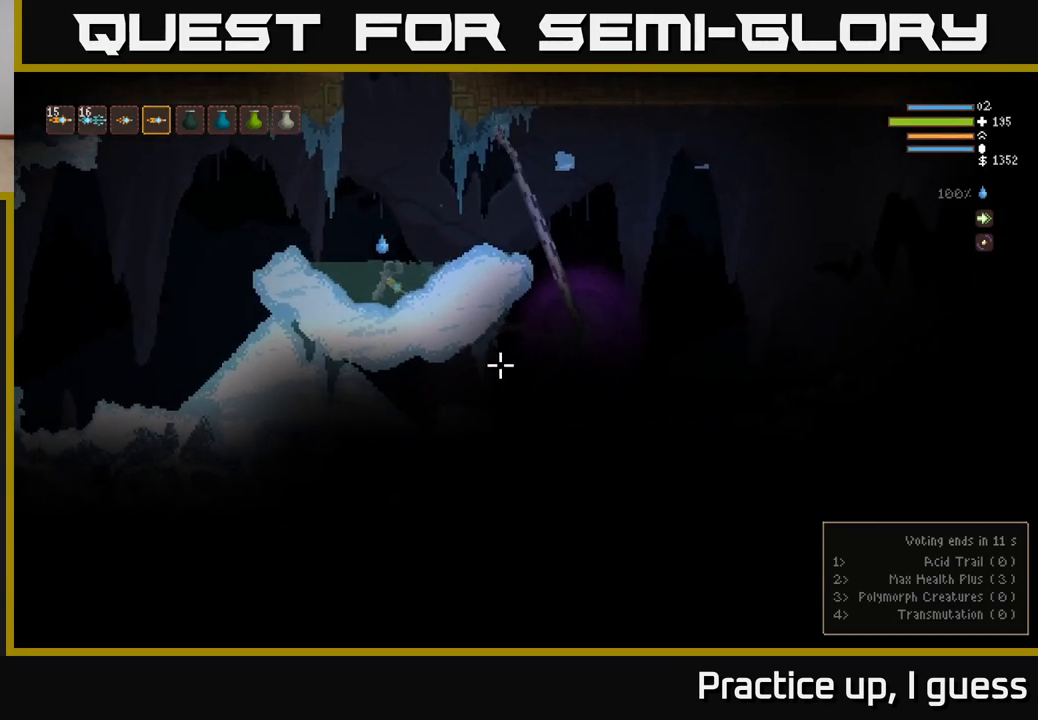
{"buttons": [], "left_stick": "left", "right_stick": "down-right", "events": [[250, "L2", "up"]]}
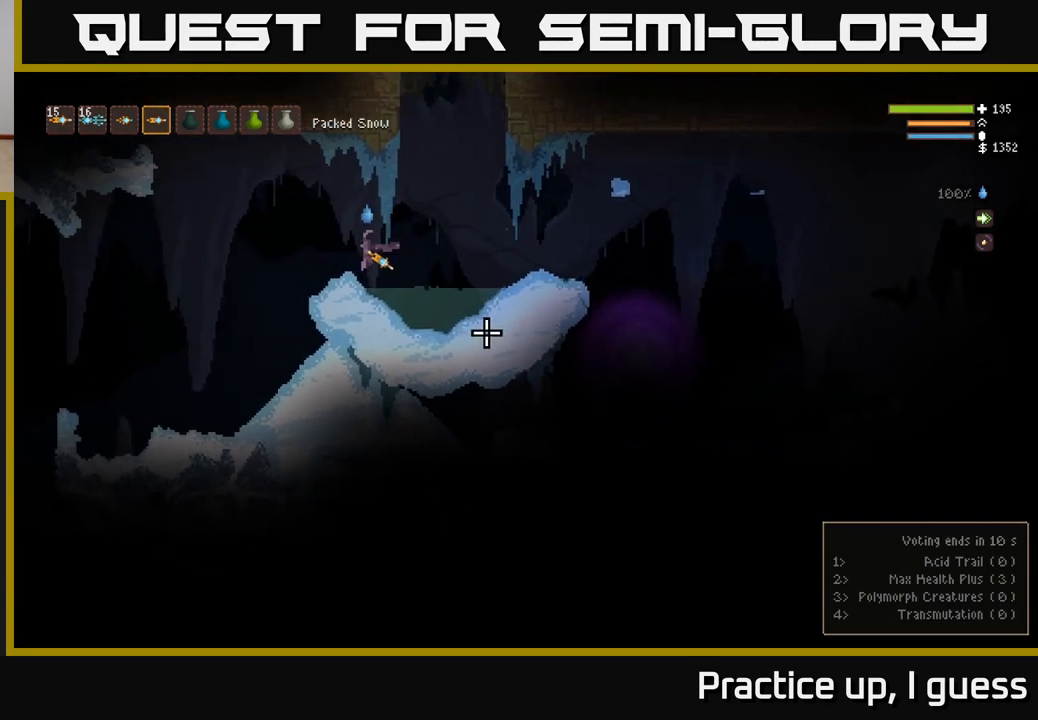
{"buttons": [], "left_stick": "center", "right_stick": "down-right", "events": [[83, "left_stick", "center"]]}
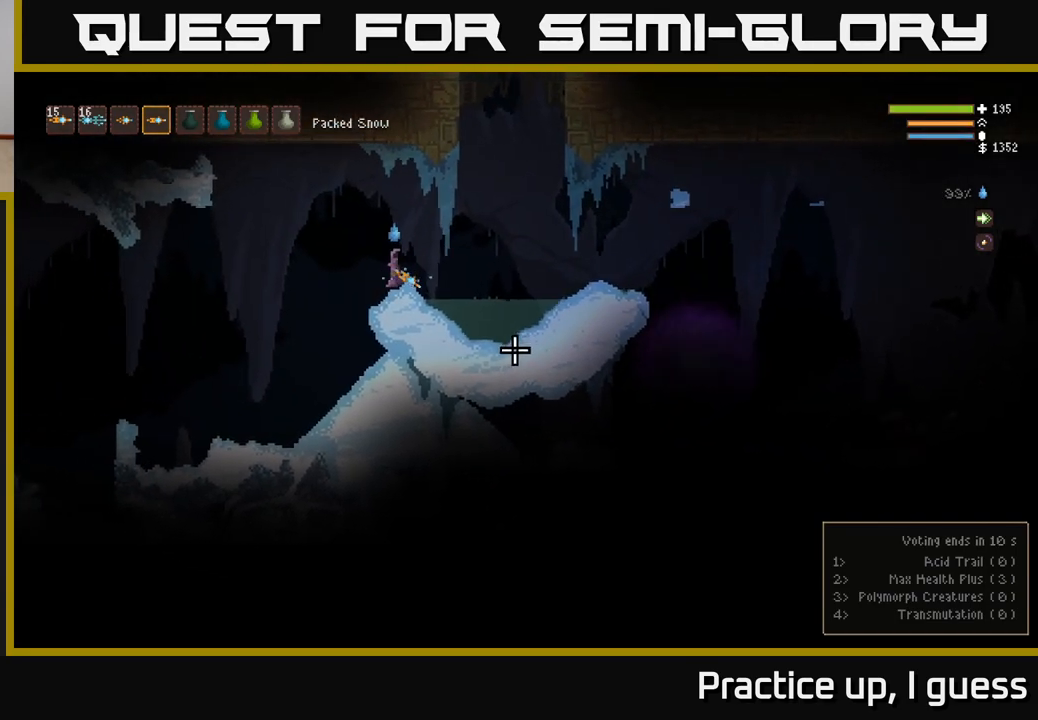
{"buttons": [], "left_stick": "center", "right_stick": "down-right", "events": []}
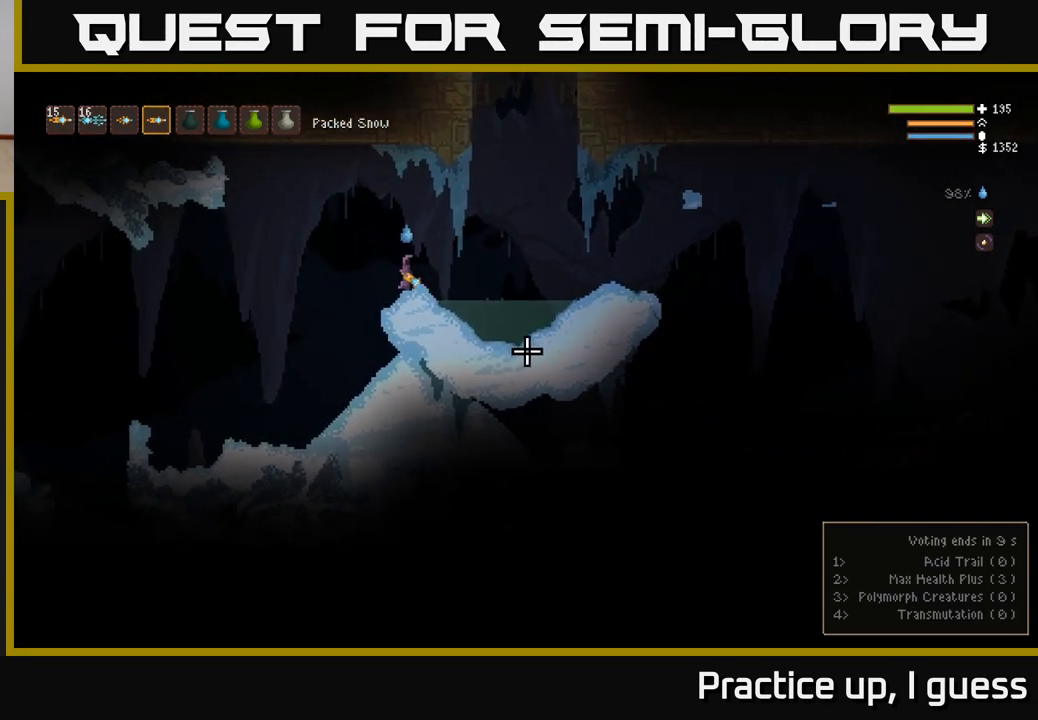
{"buttons": [], "left_stick": "right", "right_stick": "down-right", "events": [[350, "left_stick", "right"]]}
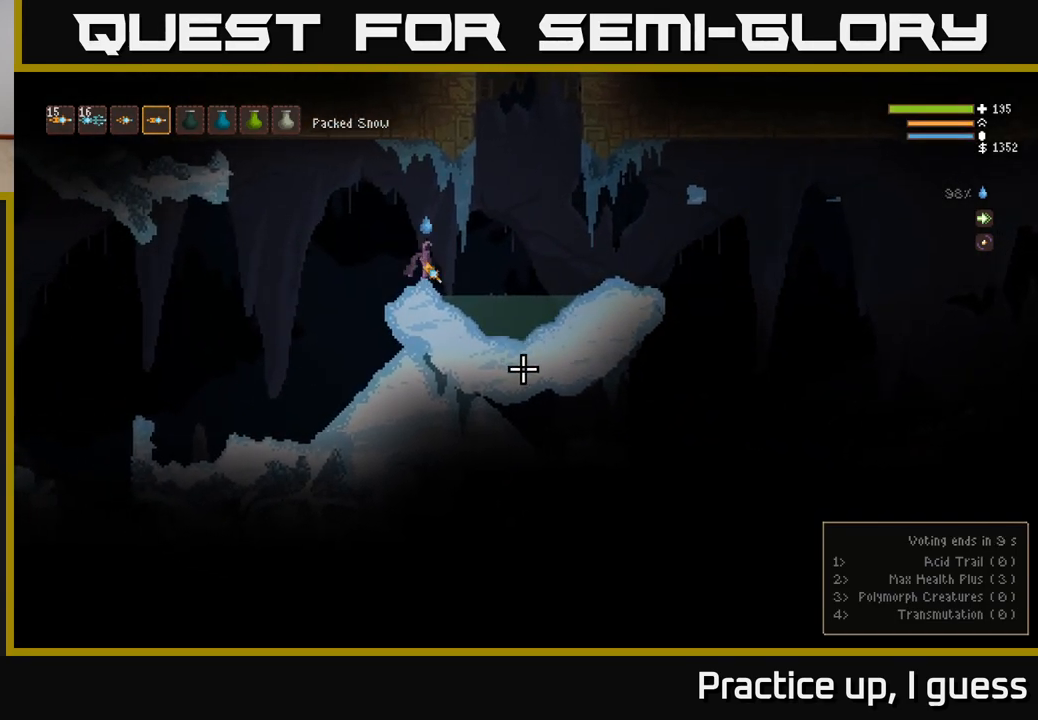
{"buttons": ["L2"], "left_stick": "right", "right_stick": "down", "events": [[383, "L2", "down"], [400, "right_stick", "down"]]}
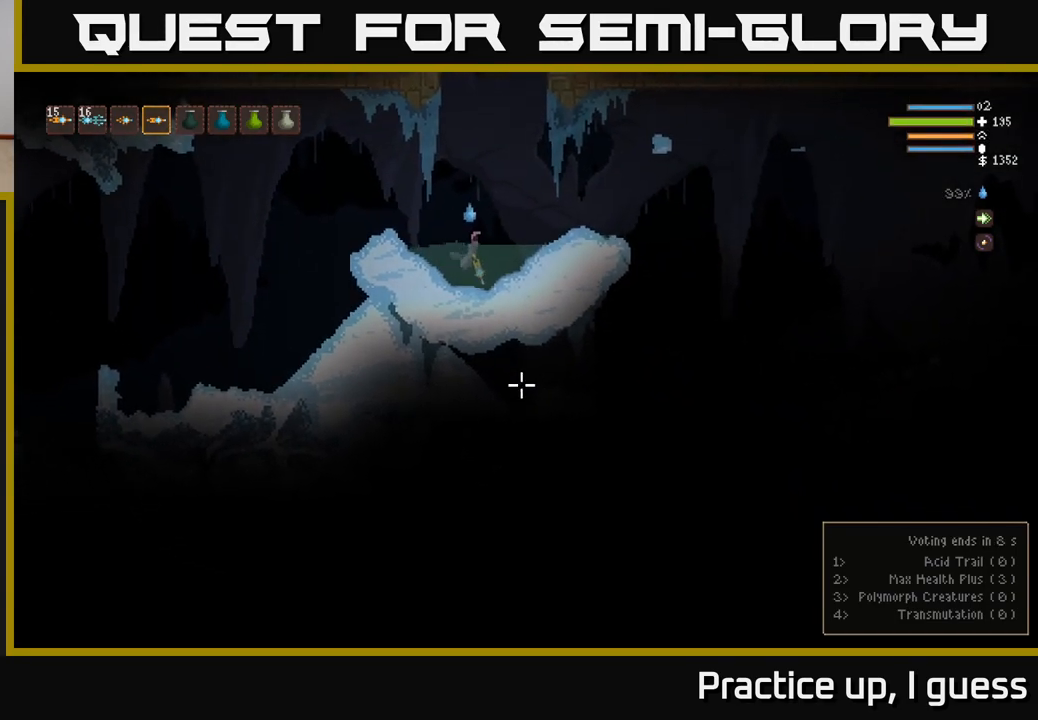
{"buttons": [], "left_stick": "right", "right_stick": "down", "events": [[17, "L2", "up"], [183, "L2", "down"], [400, "L2", "up"]]}
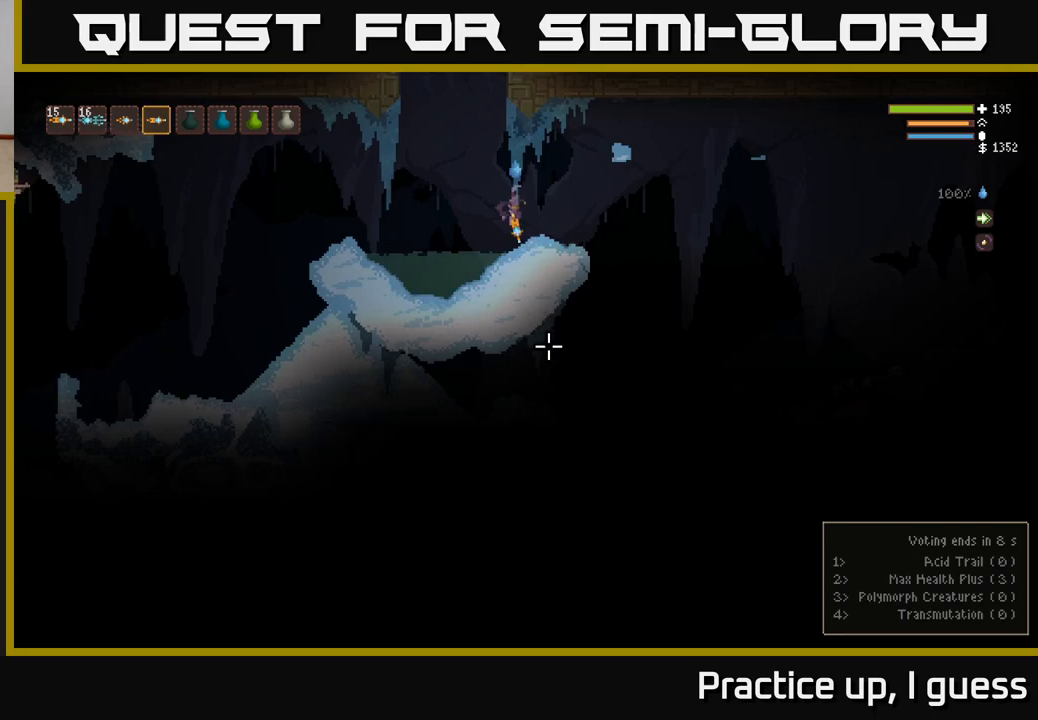
{"buttons": [], "left_stick": "right", "right_stick": "down", "events": []}
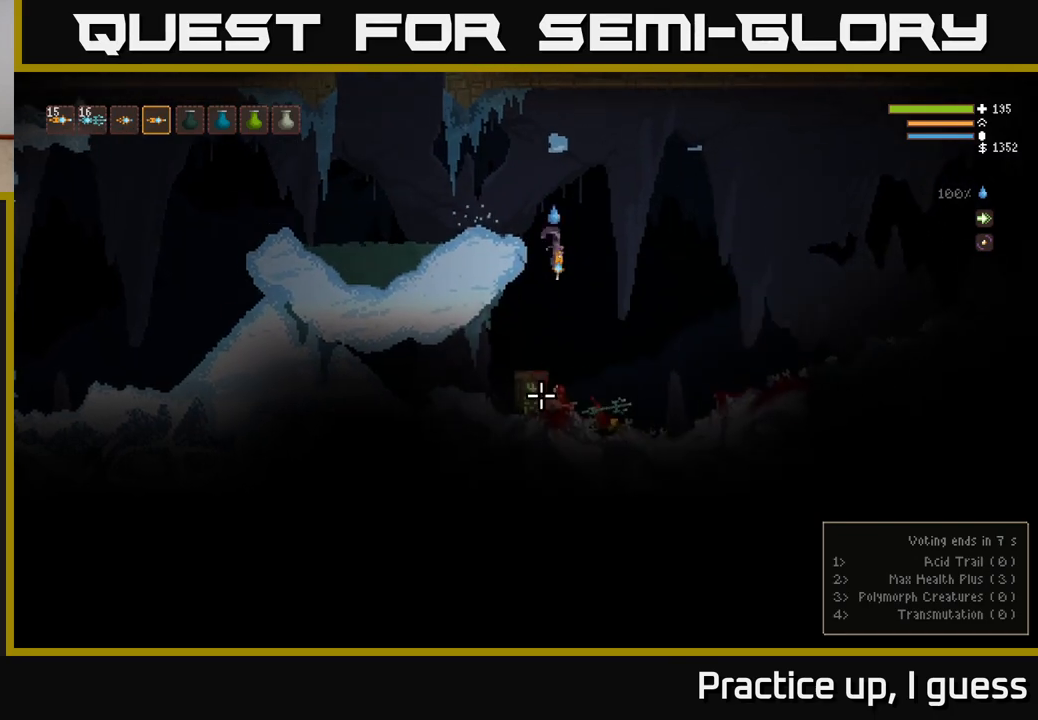
{"buttons": [], "left_stick": "center", "right_stick": "down", "events": [[67, "L2", "down"], [300, "left_stick", "center"], [350, "L2", "up"]]}
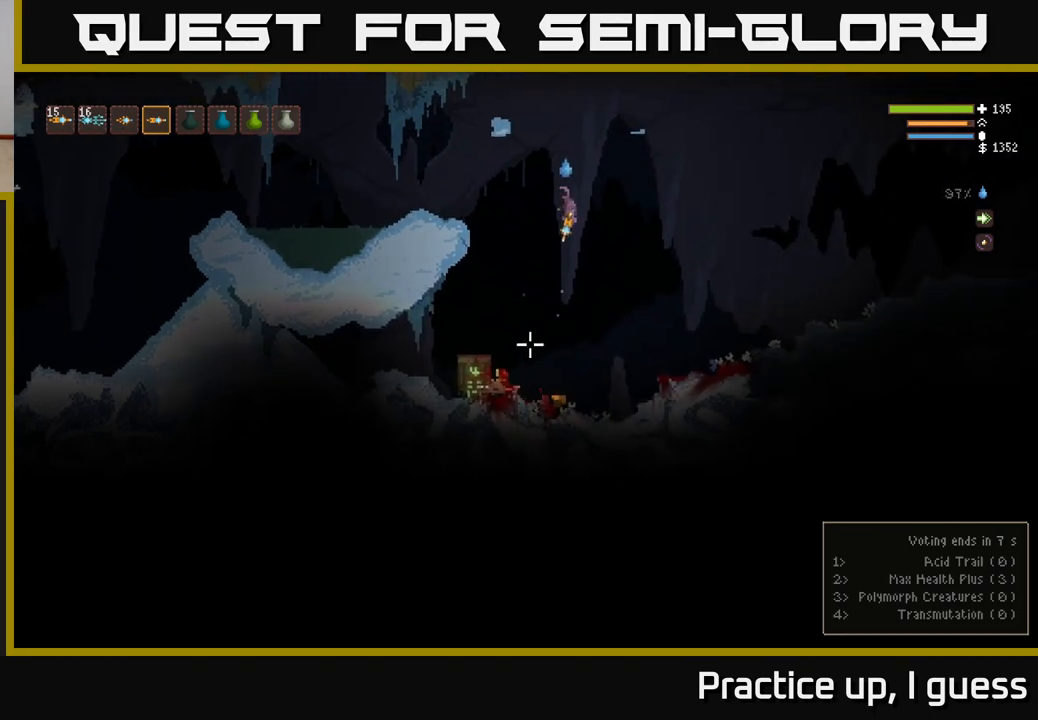
{"buttons": ["L2"], "left_stick": "center", "right_stick": "down-left", "events": [[183, "left_stick", "right"], [183, "right_stick", "down-left"], [400, "left_stick", "center"], [450, "L2", "down"]]}